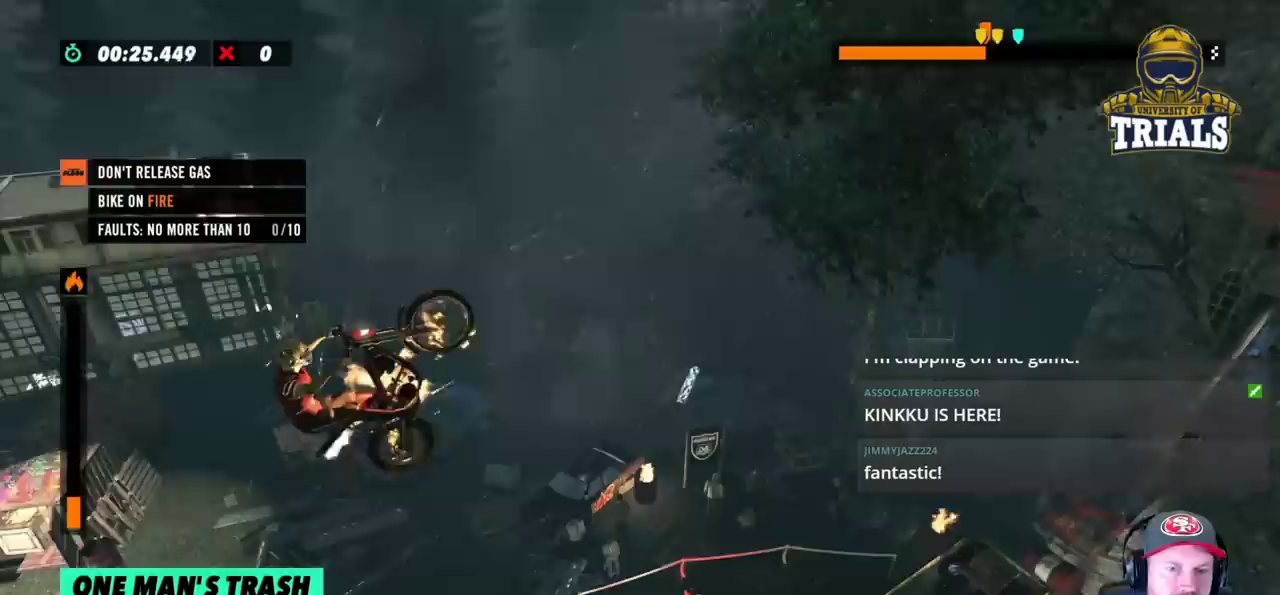
Gameplay with a controller (Xbox layout); each line is a JSON object with the inputs held at the frame after it. "events" lists button and stick changes between this image and that frame as [ms after this image, input, new state], when the widget could be followed in between. Not read: A B DPAD_DOWN DPAD_LEFT DPAD_RIGHT DPAD_UP L1 L3 R1 R3 SELECT START X Y right_stick.
{"buttons": ["R2"], "left_stick": "center", "events": [[67, "left_stick", "left"], [333, "left_stick", "center"]]}
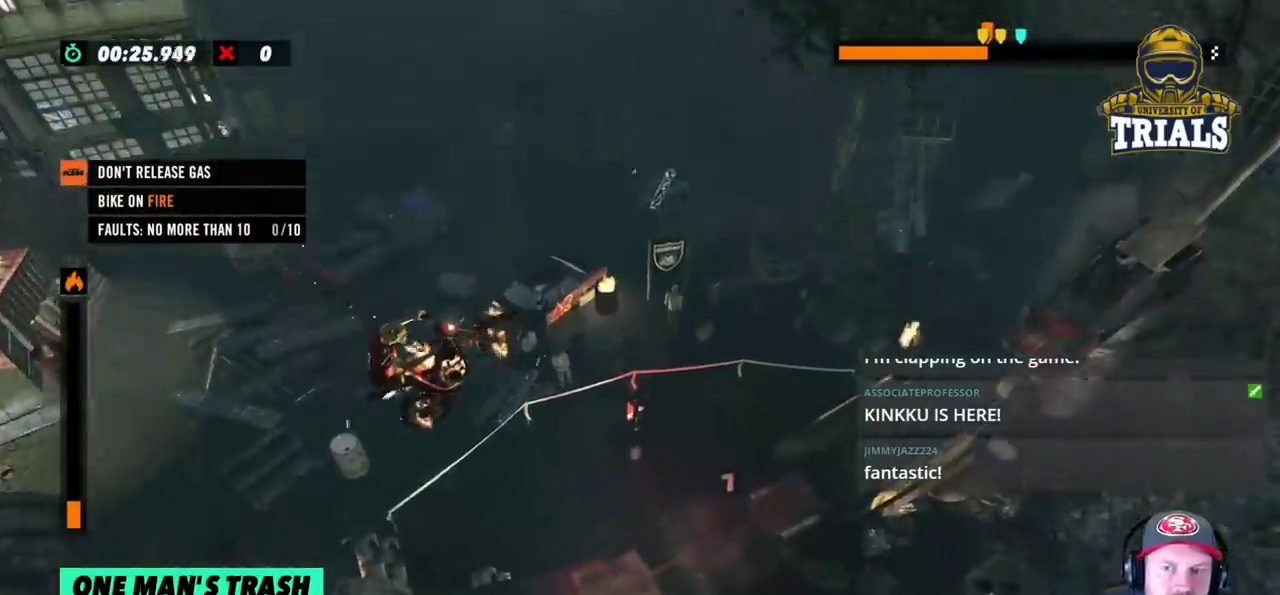
{"buttons": ["R2"], "left_stick": "center", "events": [[233, "left_stick", "right"], [433, "left_stick", "center"]]}
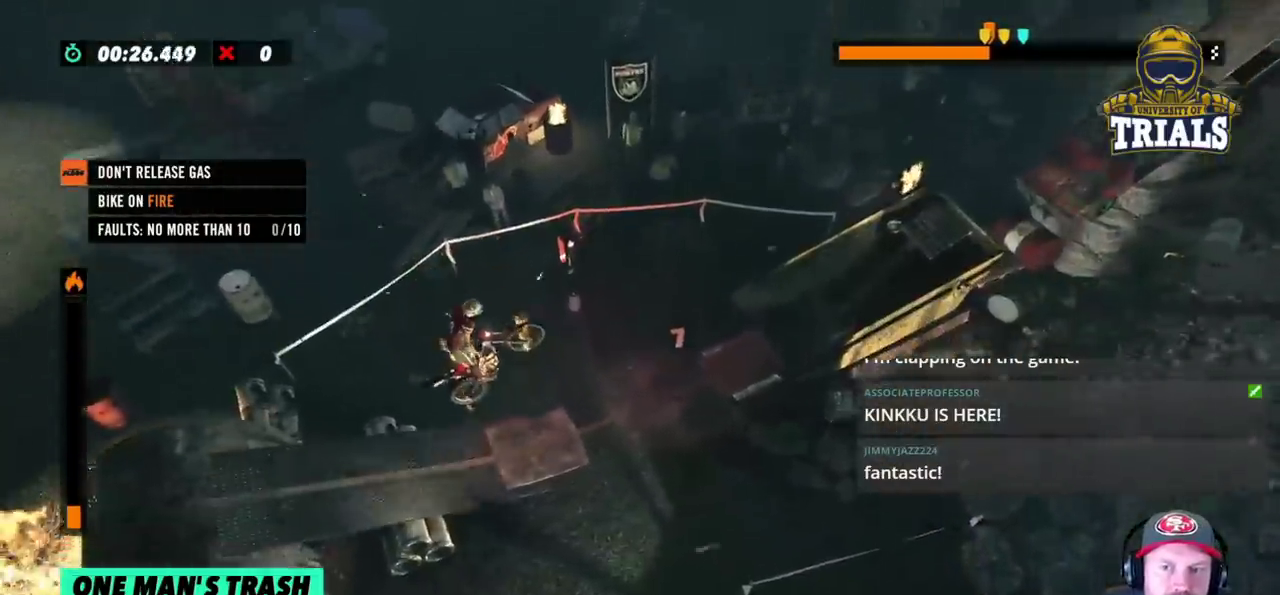
{"buttons": ["R2"], "left_stick": "right", "events": [[317, "left_stick", "right"]]}
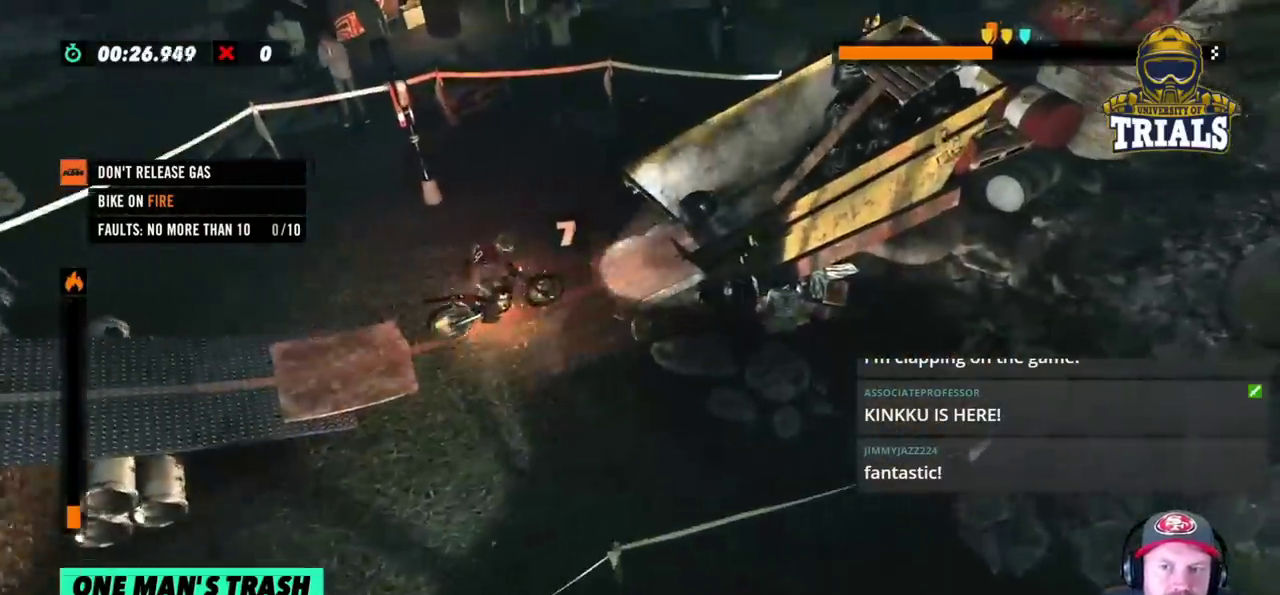
{"buttons": ["R2"], "left_stick": "left", "events": [[200, "left_stick", "left"]]}
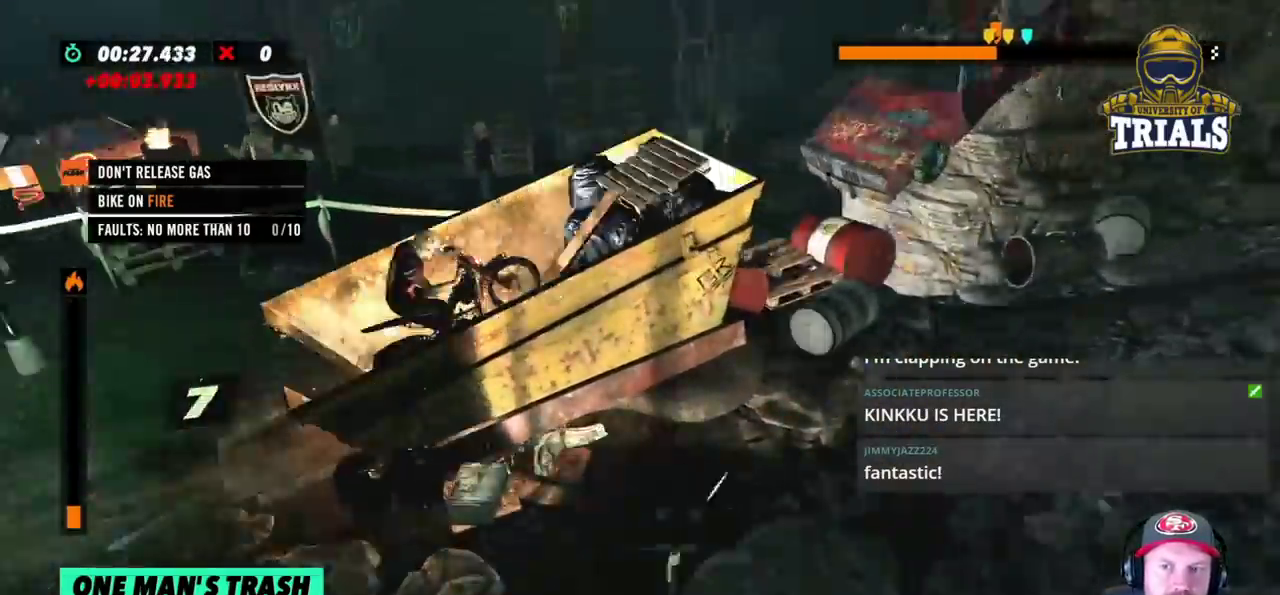
{"buttons": ["R2"], "left_stick": "center", "events": [[83, "left_stick", "right"], [283, "left_stick", "center"]]}
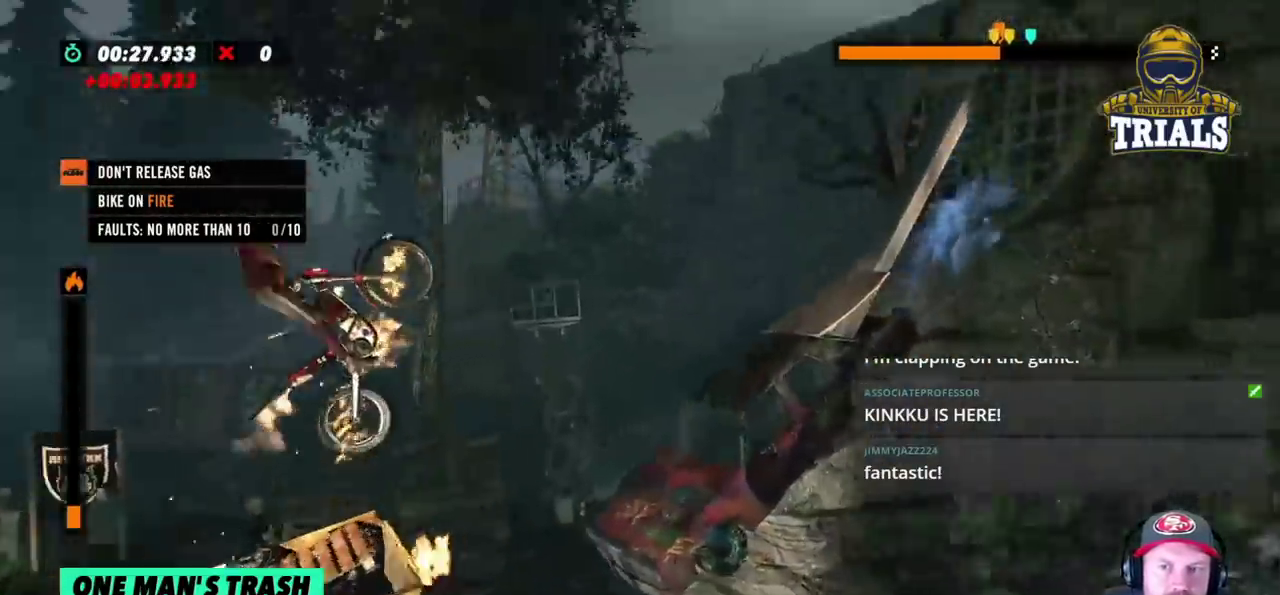
{"buttons": ["R2"], "left_stick": "center", "events": [[217, "left_stick", "left"], [367, "left_stick", "center"]]}
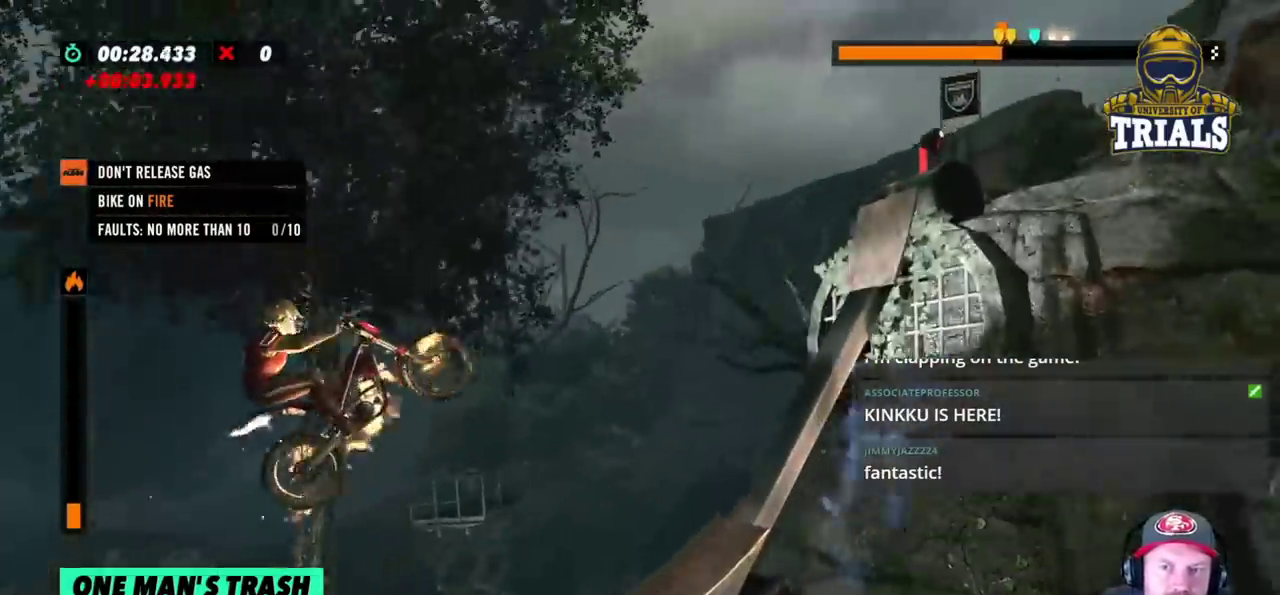
{"buttons": ["R2"], "left_stick": "center", "events": [[250, "left_stick", "left"], [317, "left_stick", "center"]]}
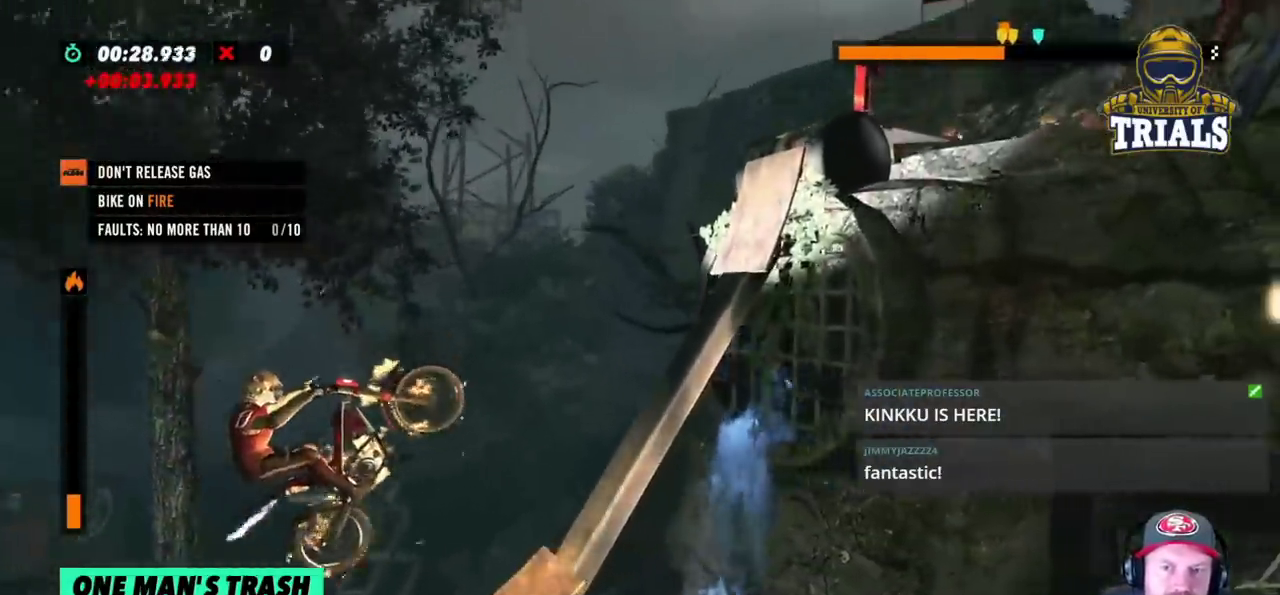
{"buttons": ["R2"], "left_stick": "center", "events": [[100, "left_stick", "right"], [300, "left_stick", "center"]]}
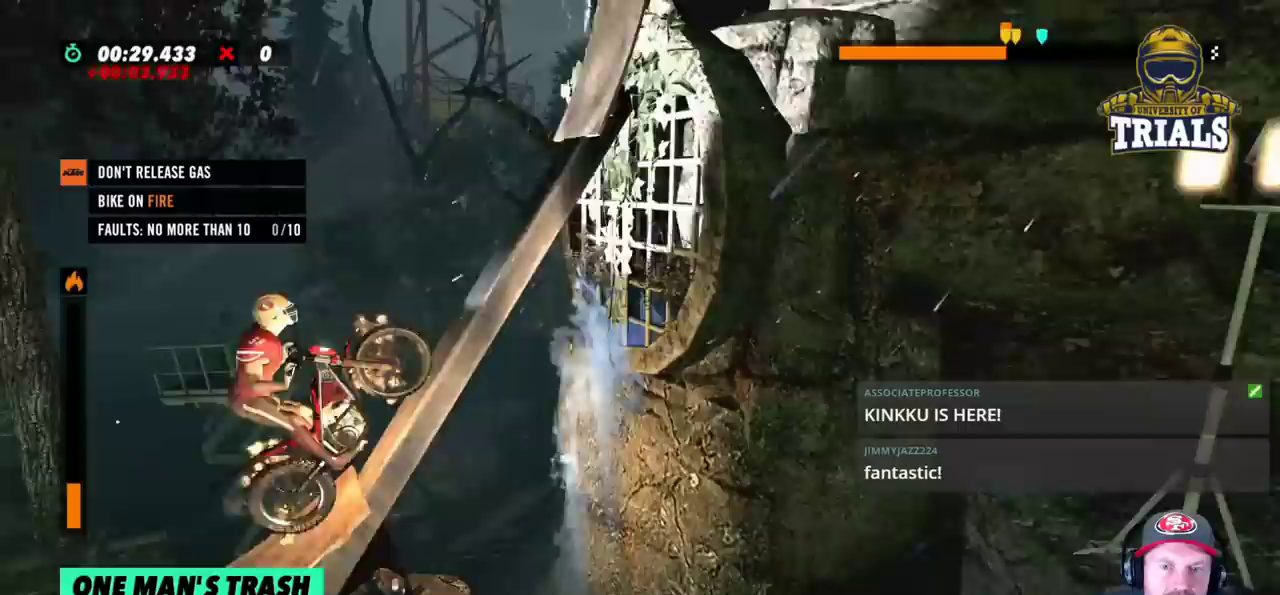
{"buttons": ["R2"], "left_stick": "right", "events": [[167, "left_stick", "right"]]}
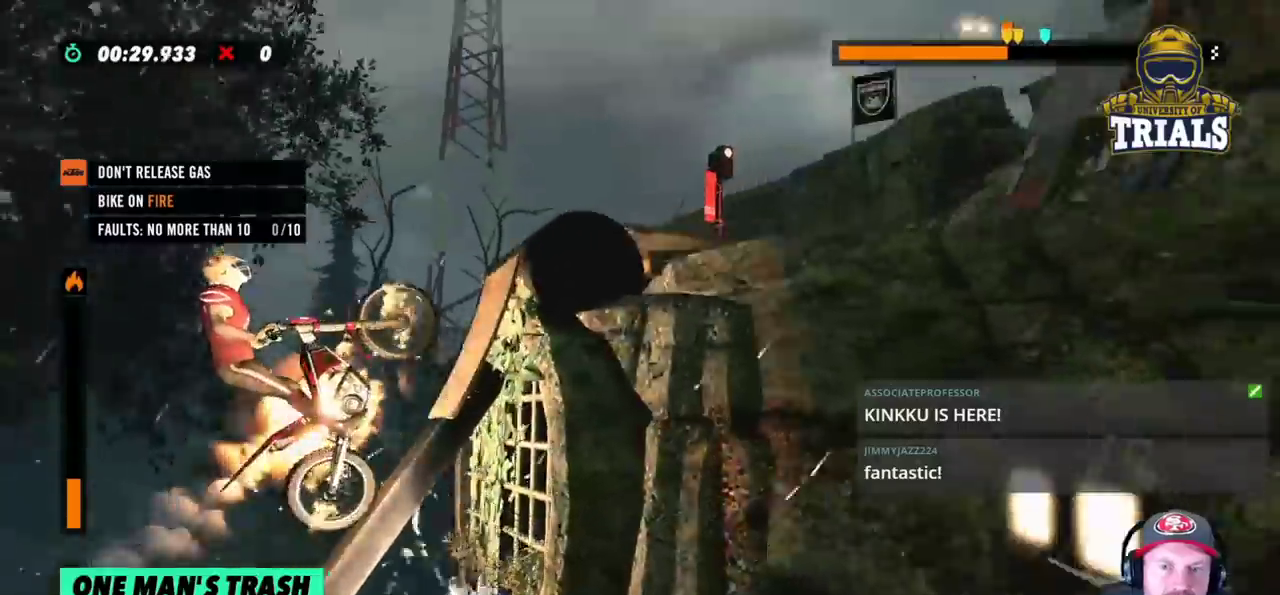
{"buttons": ["R2"], "left_stick": "right", "events": []}
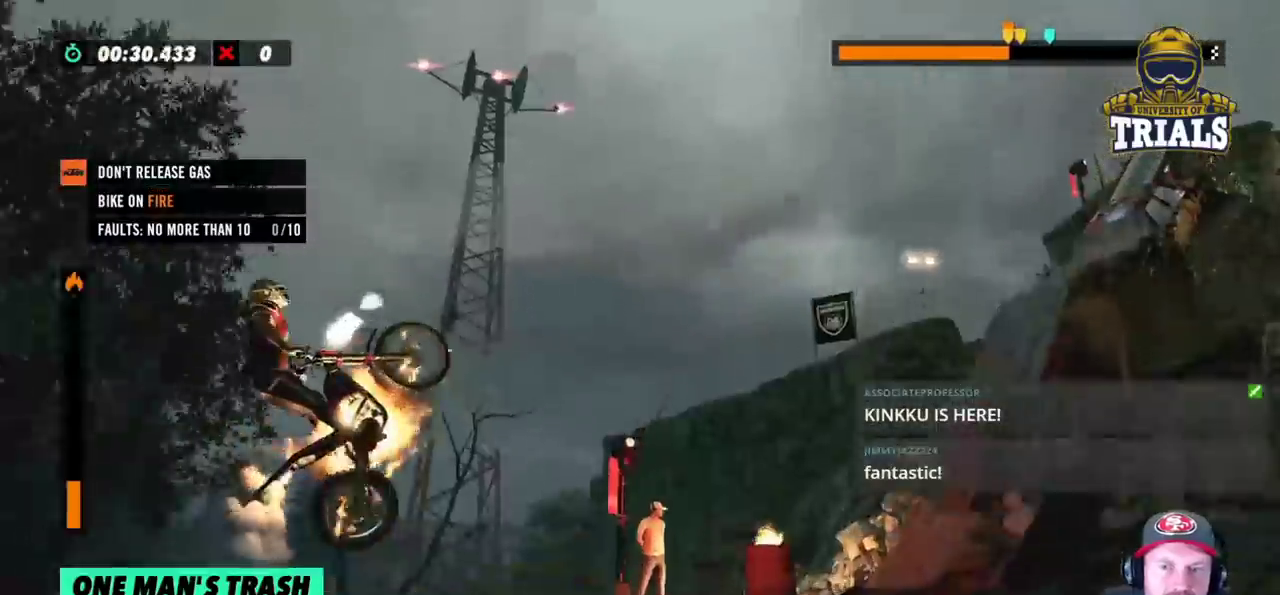
{"buttons": ["R2"], "left_stick": "center", "events": [[183, "left_stick", "center"], [233, "left_stick", "left"], [417, "left_stick", "center"]]}
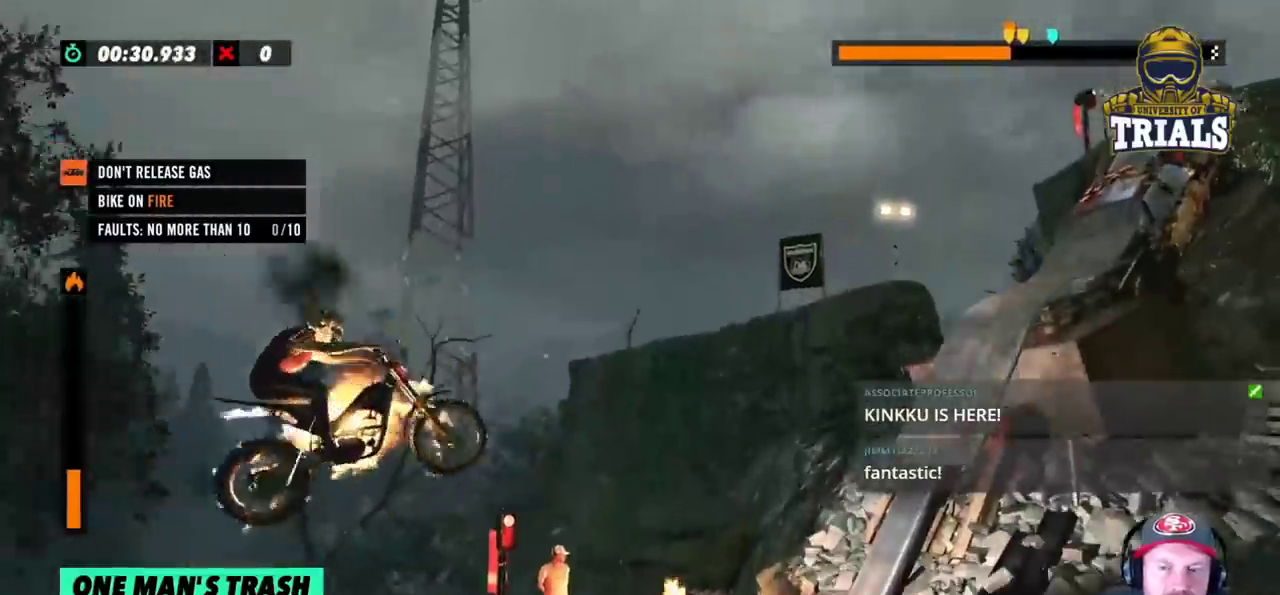
{"buttons": ["R2"], "left_stick": "left", "events": [[367, "left_stick", "left"]]}
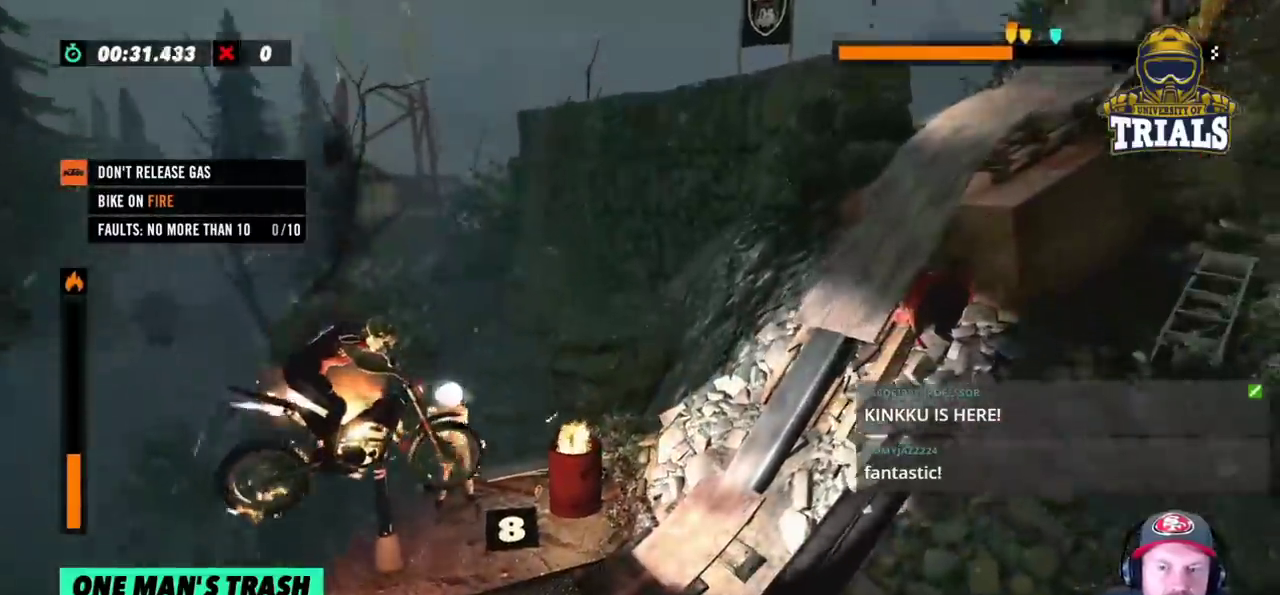
{"buttons": ["R2"], "left_stick": "left", "events": [[17, "left_stick", "center"], [183, "left_stick", "left"]]}
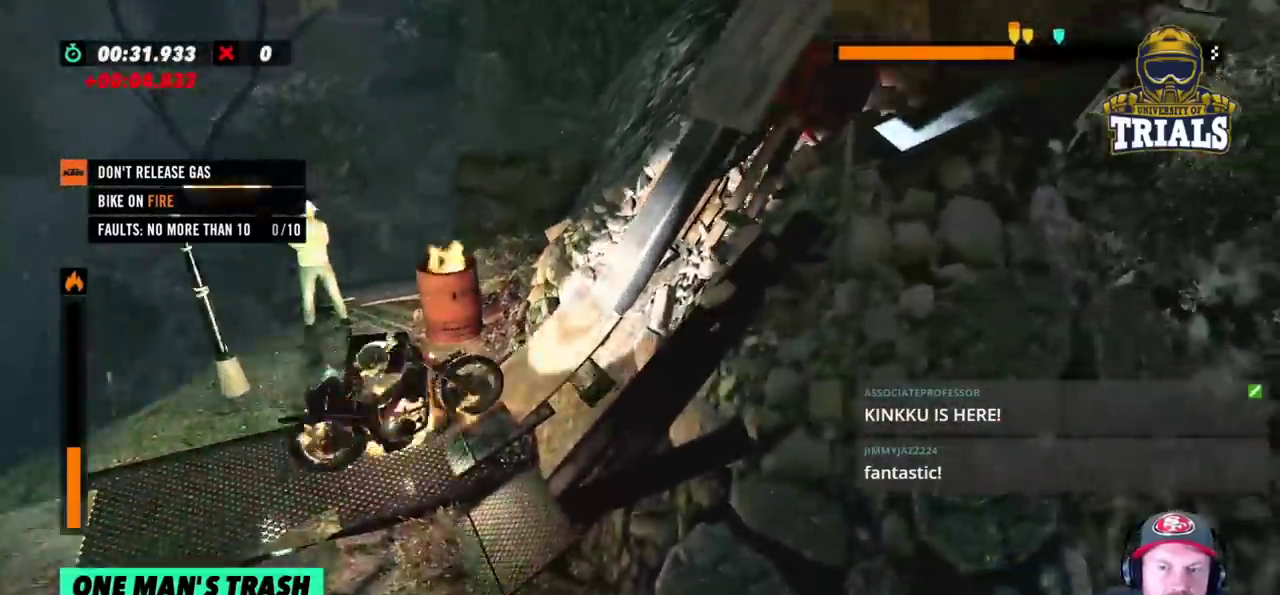
{"buttons": ["R2"], "left_stick": "right", "events": [[133, "left_stick", "right"], [200, "left_stick", "center"], [483, "left_stick", "right"]]}
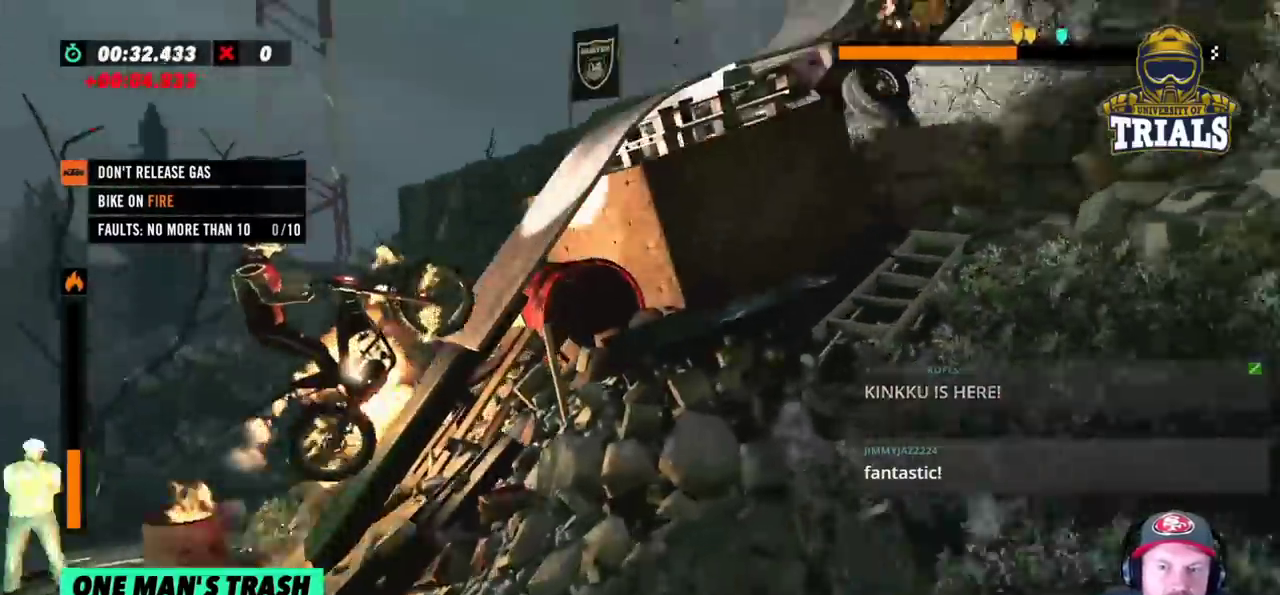
{"buttons": ["R2"], "left_stick": "left", "events": [[433, "left_stick", "left"]]}
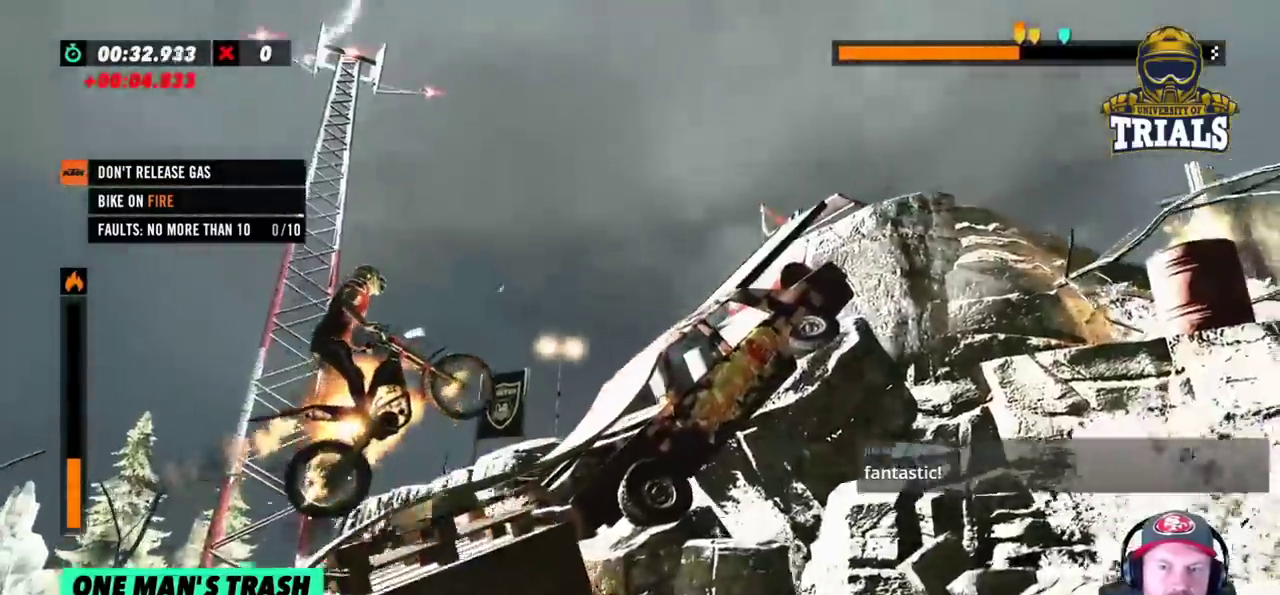
{"buttons": ["R2"], "left_stick": "center", "events": [[333, "left_stick", "right"], [417, "left_stick", "center"]]}
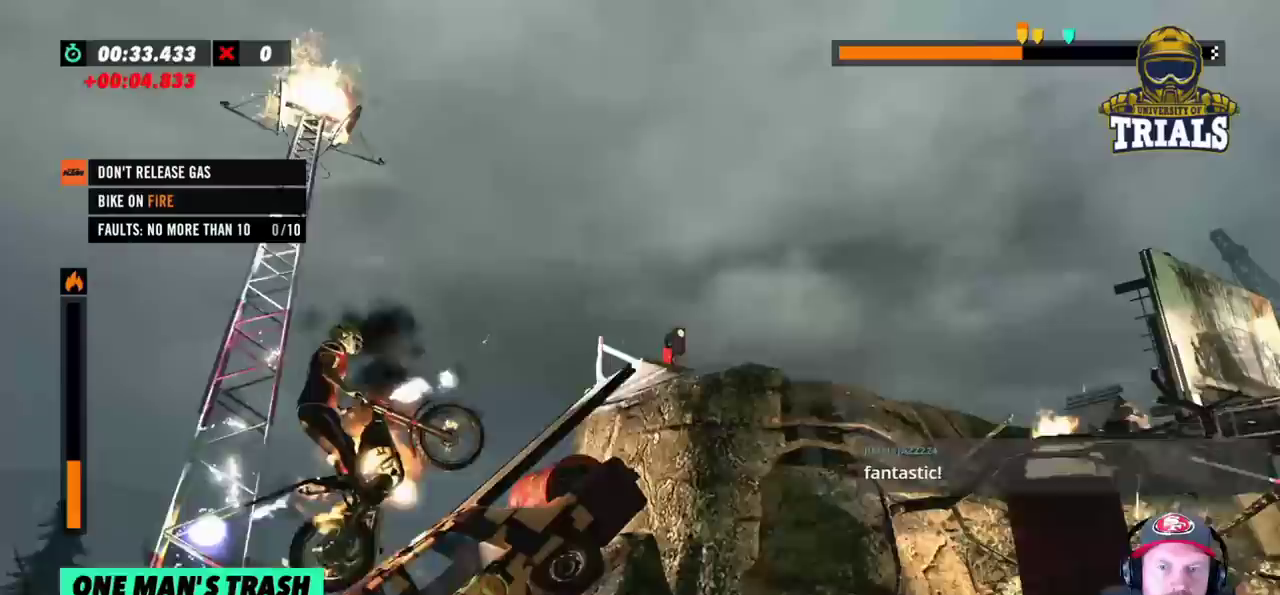
{"buttons": ["R2"], "left_stick": "right", "events": [[233, "left_stick", "right"]]}
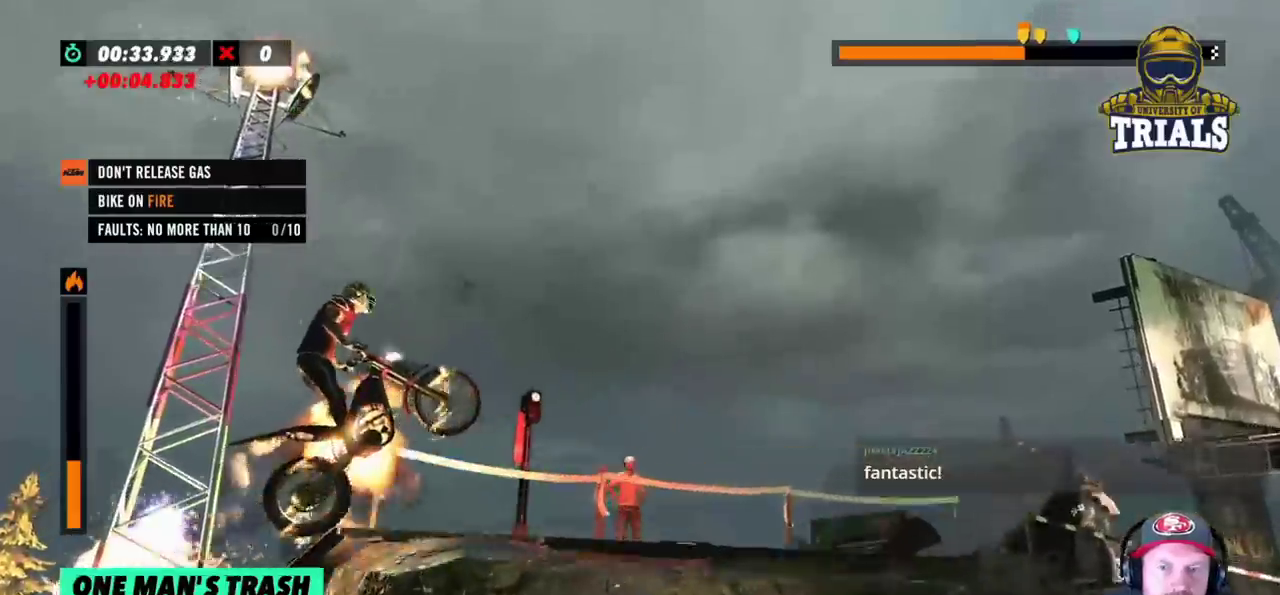
{"buttons": ["R2"], "left_stick": "left", "events": [[250, "left_stick", "center"], [300, "left_stick", "left"]]}
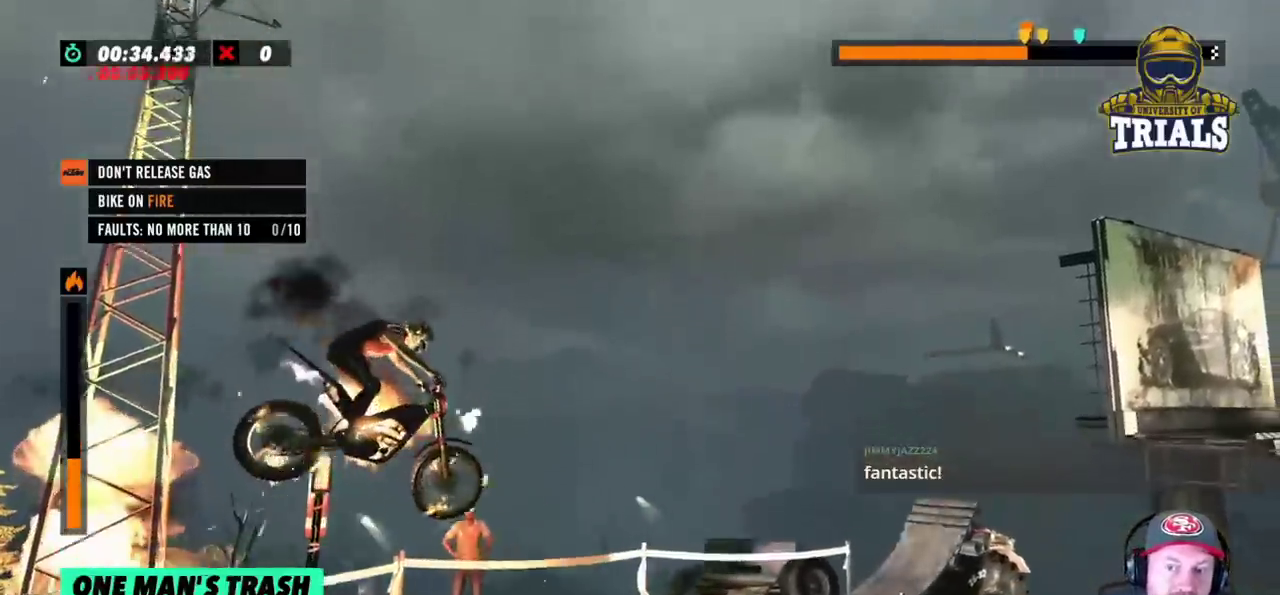
{"buttons": ["R2"], "left_stick": "center", "events": [[133, "left_stick", "center"], [217, "left_stick", "left"], [350, "left_stick", "center"], [400, "left_stick", "left"], [500, "left_stick", "center"]]}
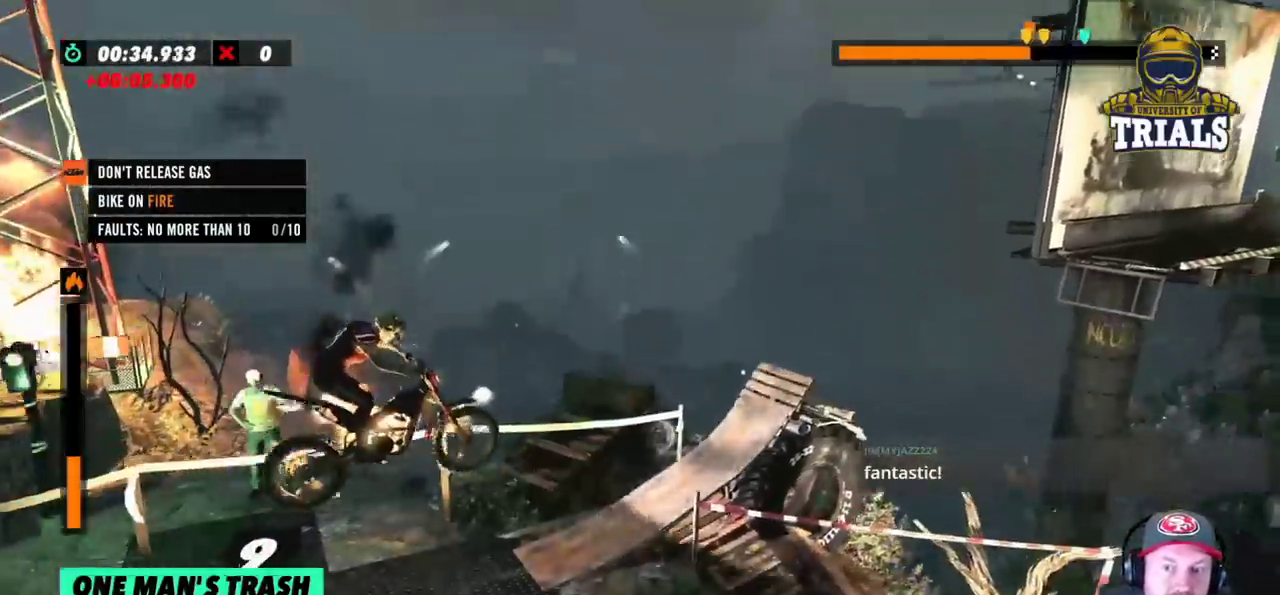
{"buttons": ["R2"], "left_stick": "right", "events": [[83, "left_stick", "left"], [450, "left_stick", "right"]]}
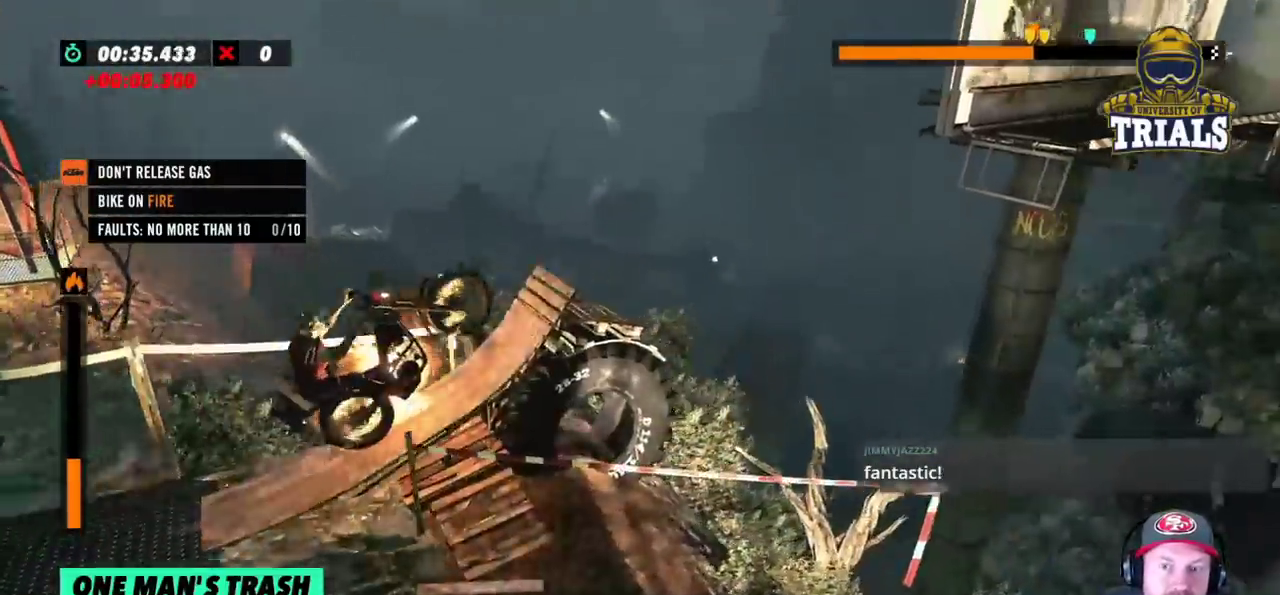
{"buttons": ["R2"], "left_stick": "left", "events": [[267, "left_stick", "left"]]}
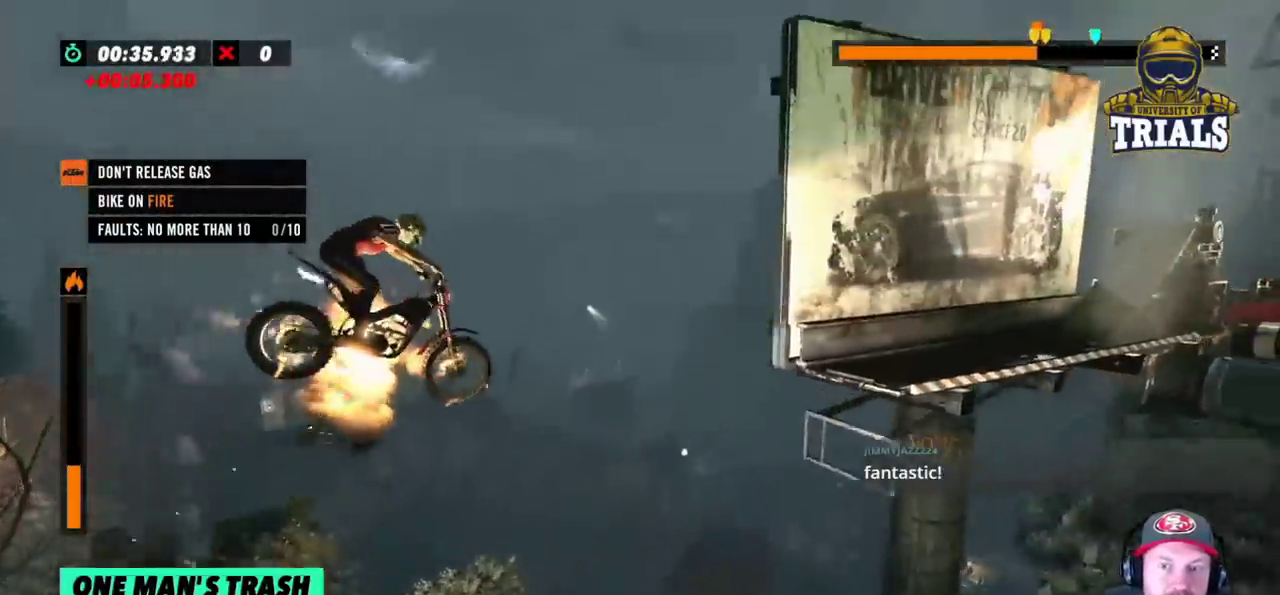
{"buttons": ["R2"], "left_stick": "left", "events": [[300, "left_stick", "center"], [450, "left_stick", "left"]]}
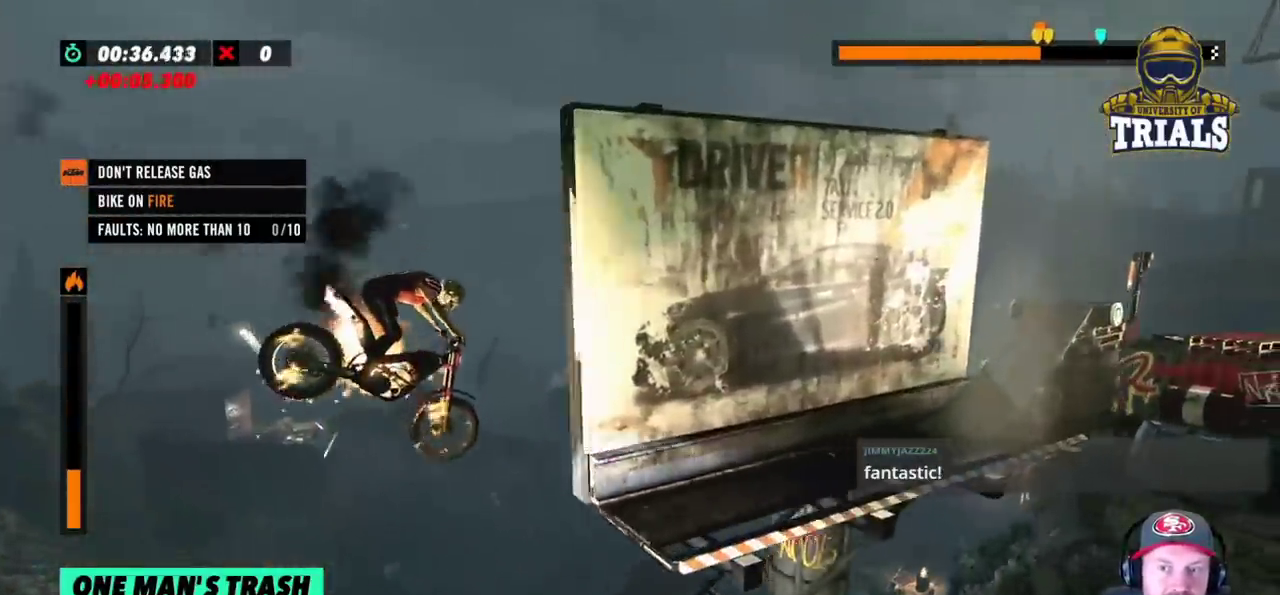
{"buttons": ["R2"], "left_stick": "left", "events": [[167, "left_stick", "center"], [283, "left_stick", "right"], [500, "left_stick", "left"]]}
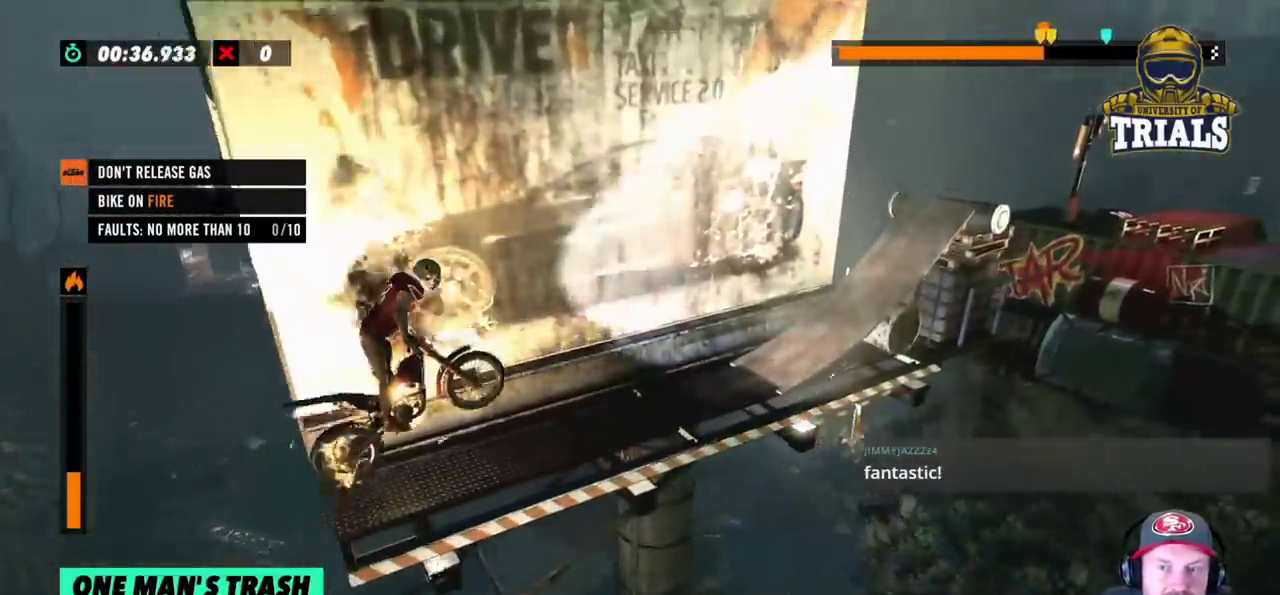
{"buttons": ["R2"], "left_stick": "right", "events": [[417, "left_stick", "right"]]}
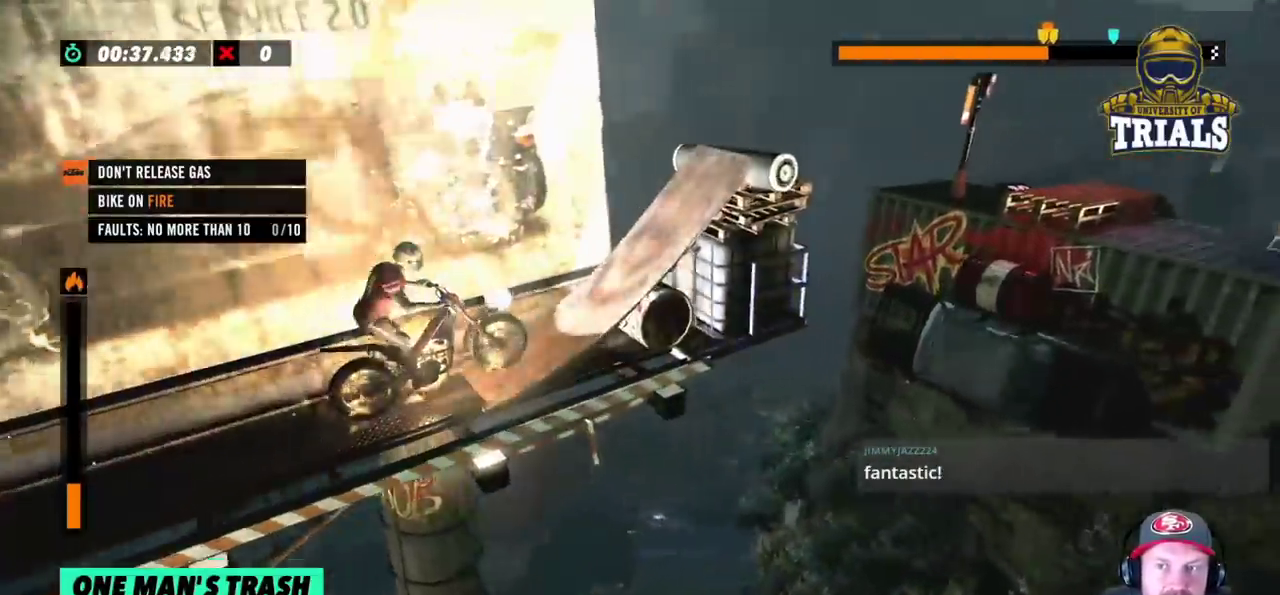
{"buttons": ["R2"], "left_stick": "right", "events": []}
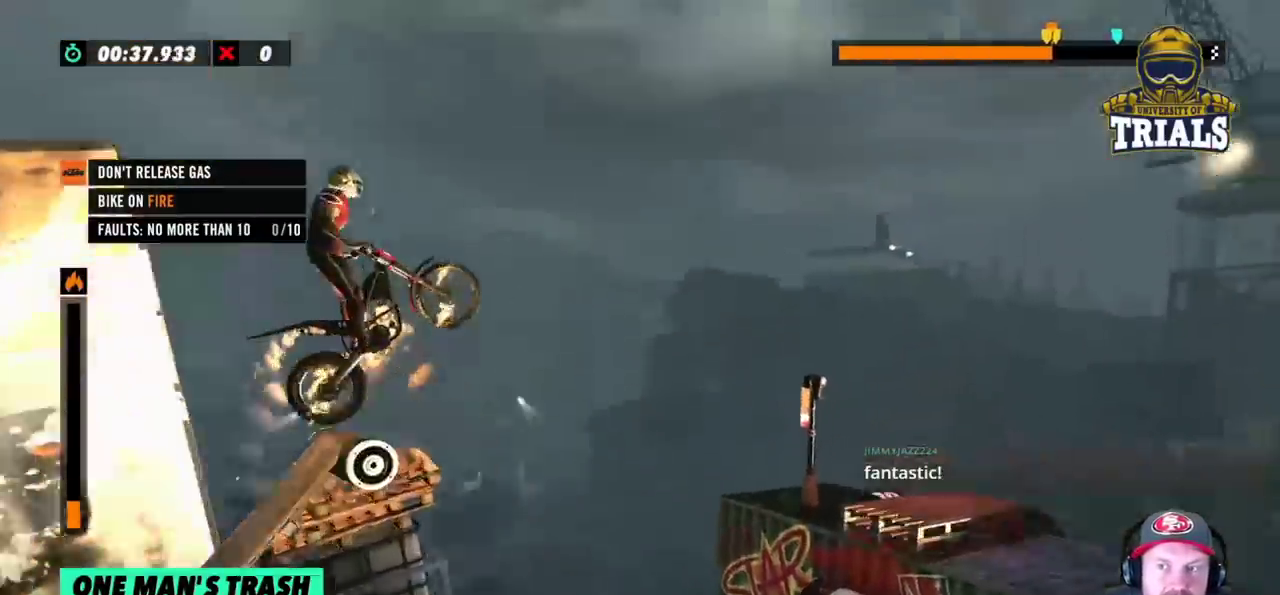
{"buttons": ["R2"], "left_stick": "center", "events": [[367, "left_stick", "center"]]}
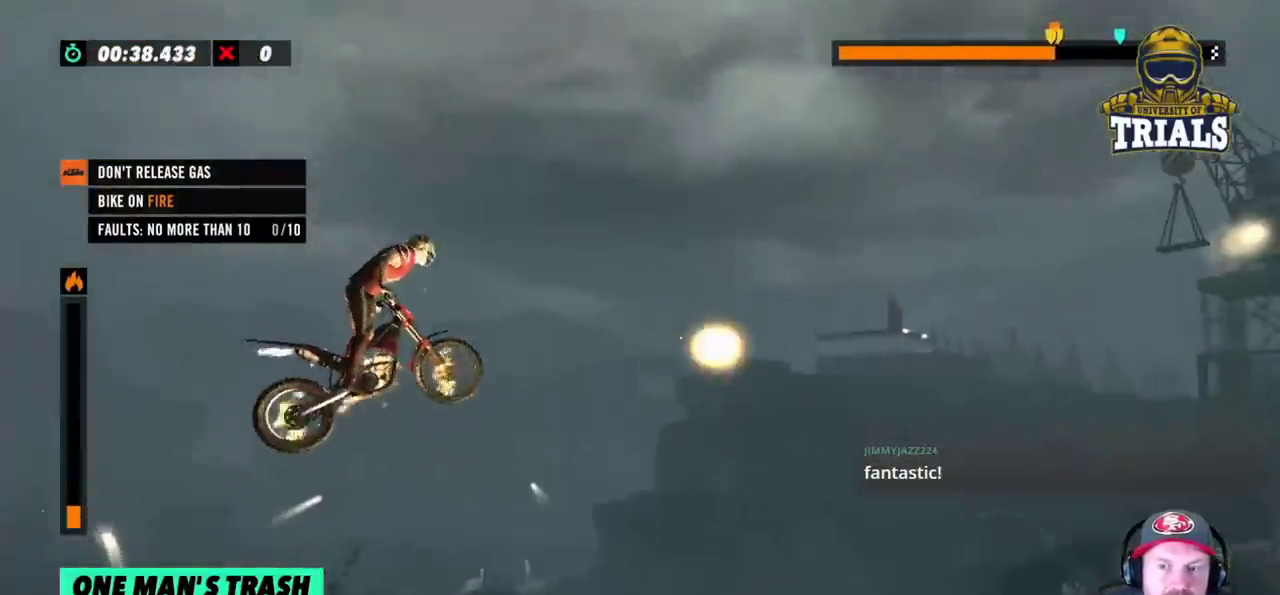
{"buttons": ["R2"], "left_stick": "center", "events": [[83, "left_stick", "left"], [267, "left_stick", "center"]]}
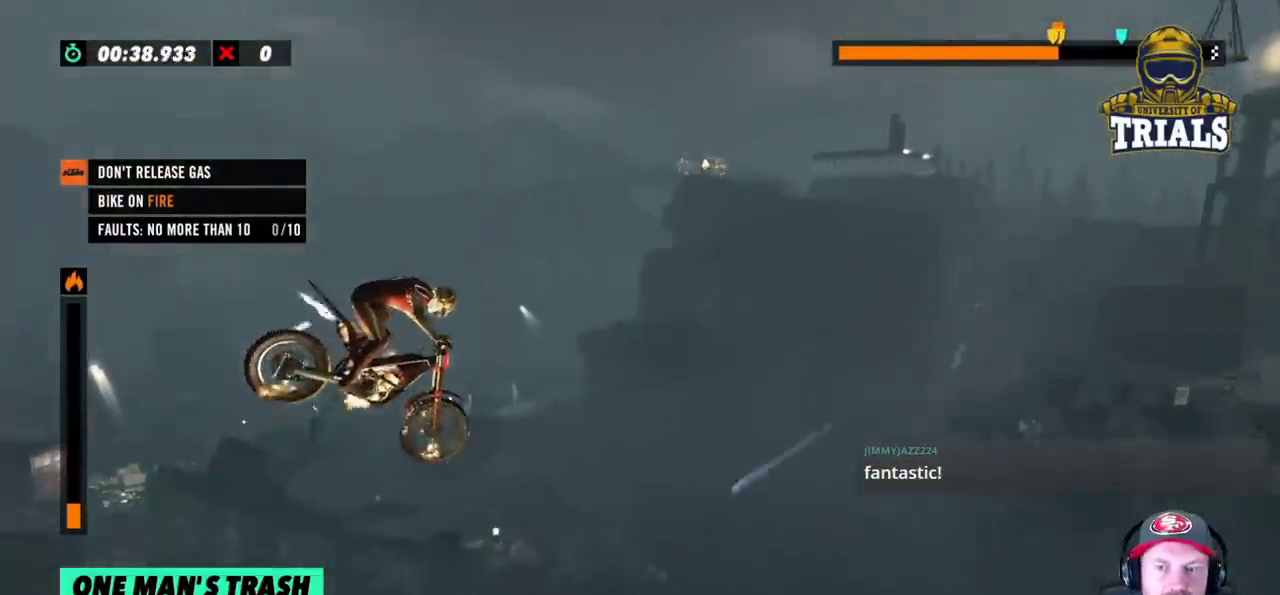
{"buttons": ["R2"], "left_stick": "left", "events": [[433, "left_stick", "left"]]}
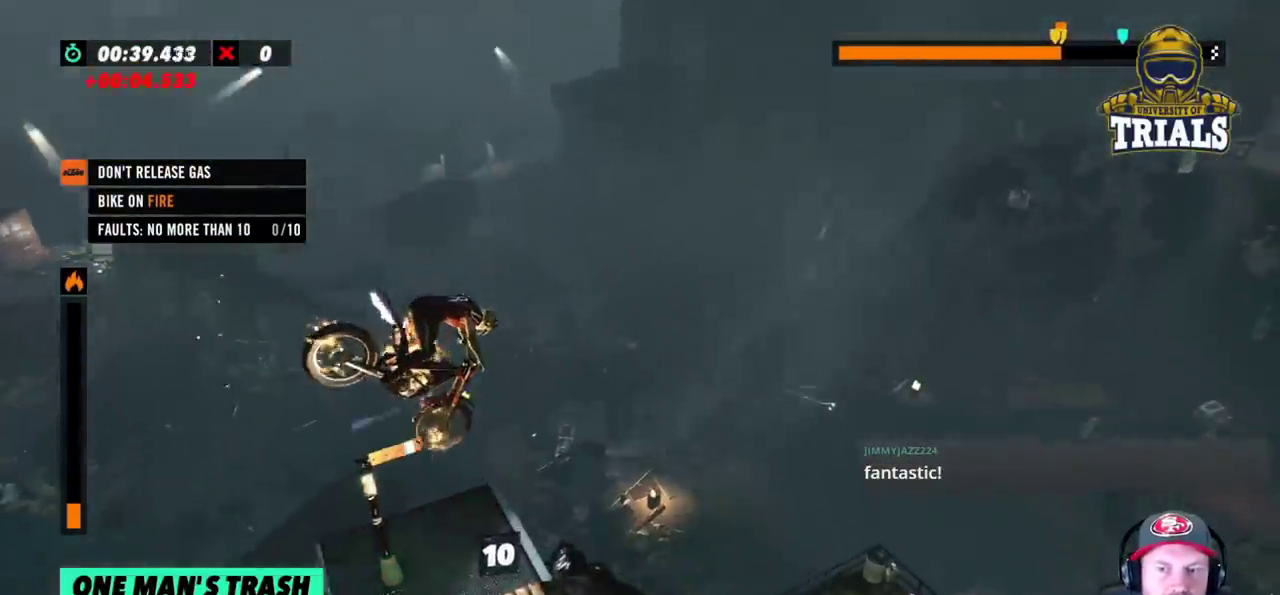
{"buttons": ["R2"], "left_stick": "center", "events": [[83, "left_stick", "center"]]}
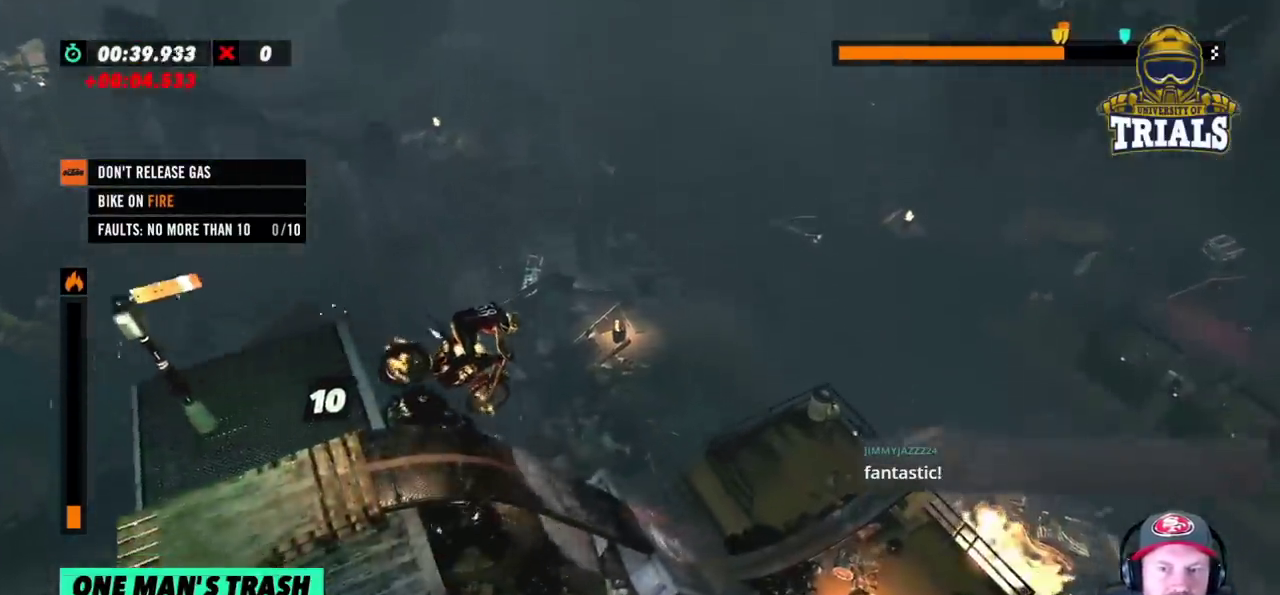
{"buttons": ["R2"], "left_stick": "center", "events": []}